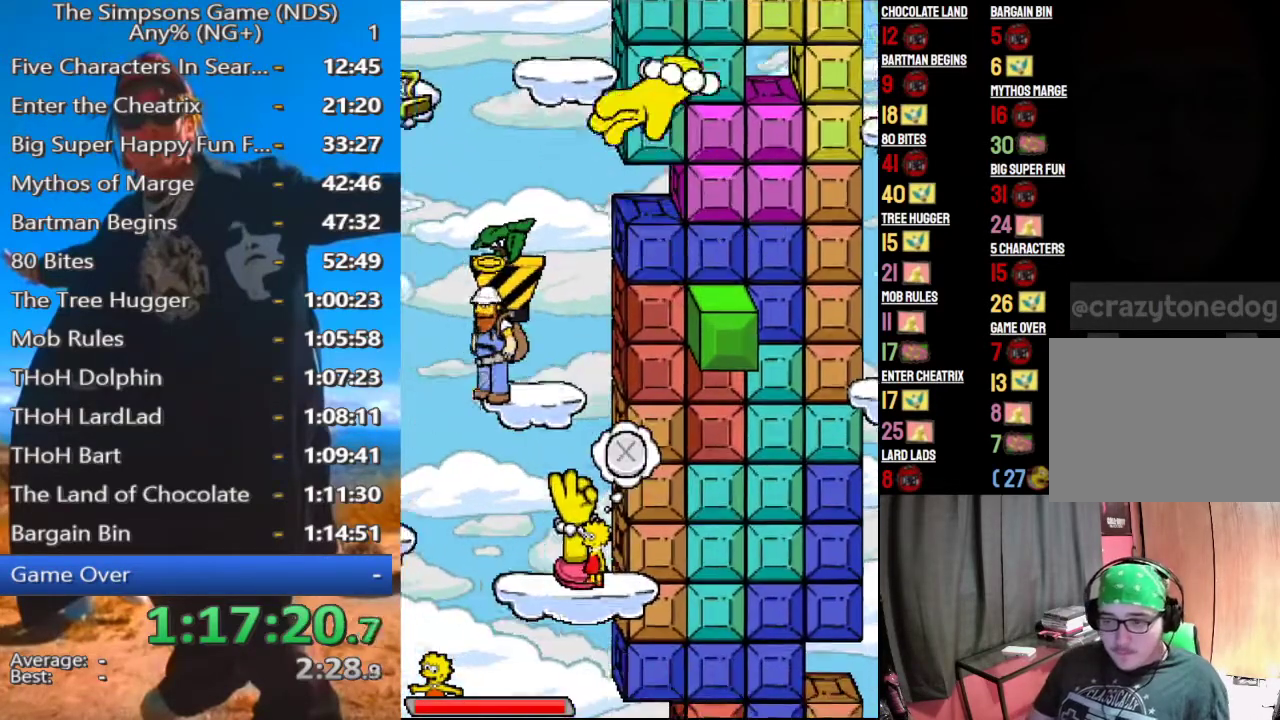
Gameplay with a controller (Xbox layout); each line is a JSON object with the inputs held at the frame after it. "events" lists button and stick changes between this image and that frame as [ms after this image, input, new state], when the widget could be followed in between.
{"buttons": [], "left_stick": "left", "right_stick": "center", "events": [[42, "left_stick", "left"]]}
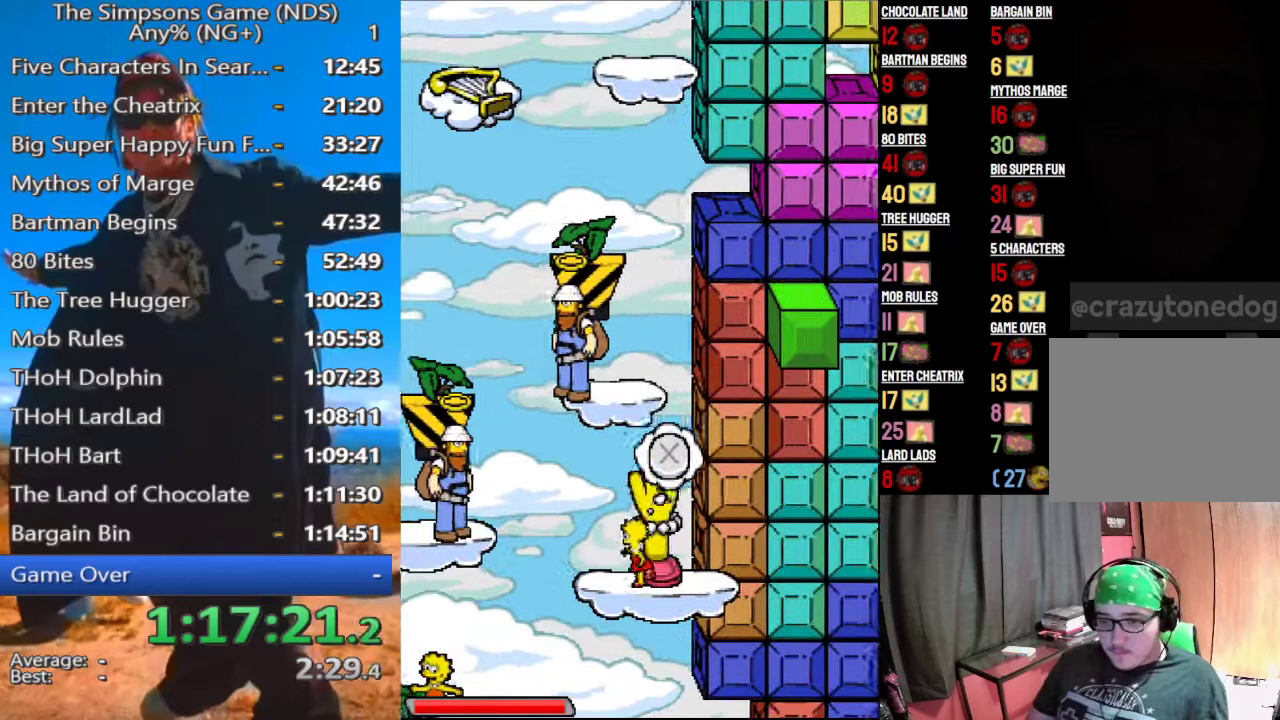
{"buttons": ["A"], "left_stick": "left", "right_stick": "center", "events": [[83, "A", "down"], [167, "A", "up"], [417, "A", "down"]]}
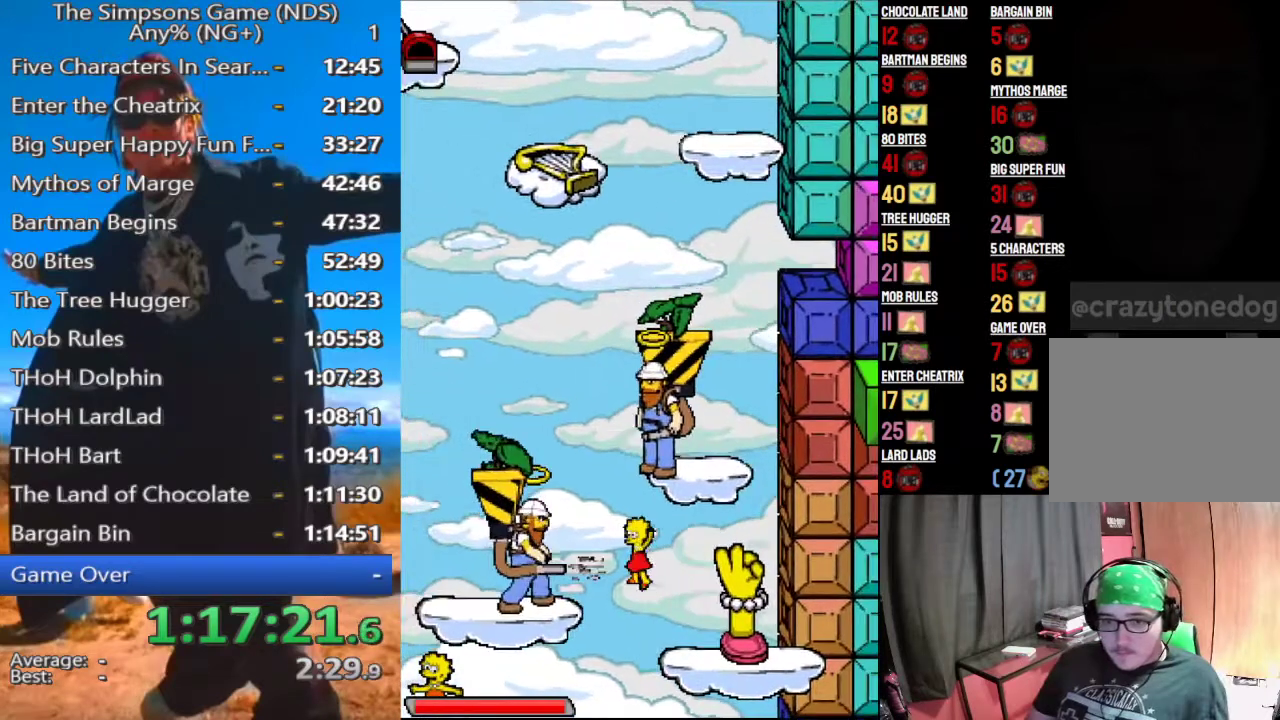
{"buttons": ["A"], "left_stick": "right", "right_stick": "center"}
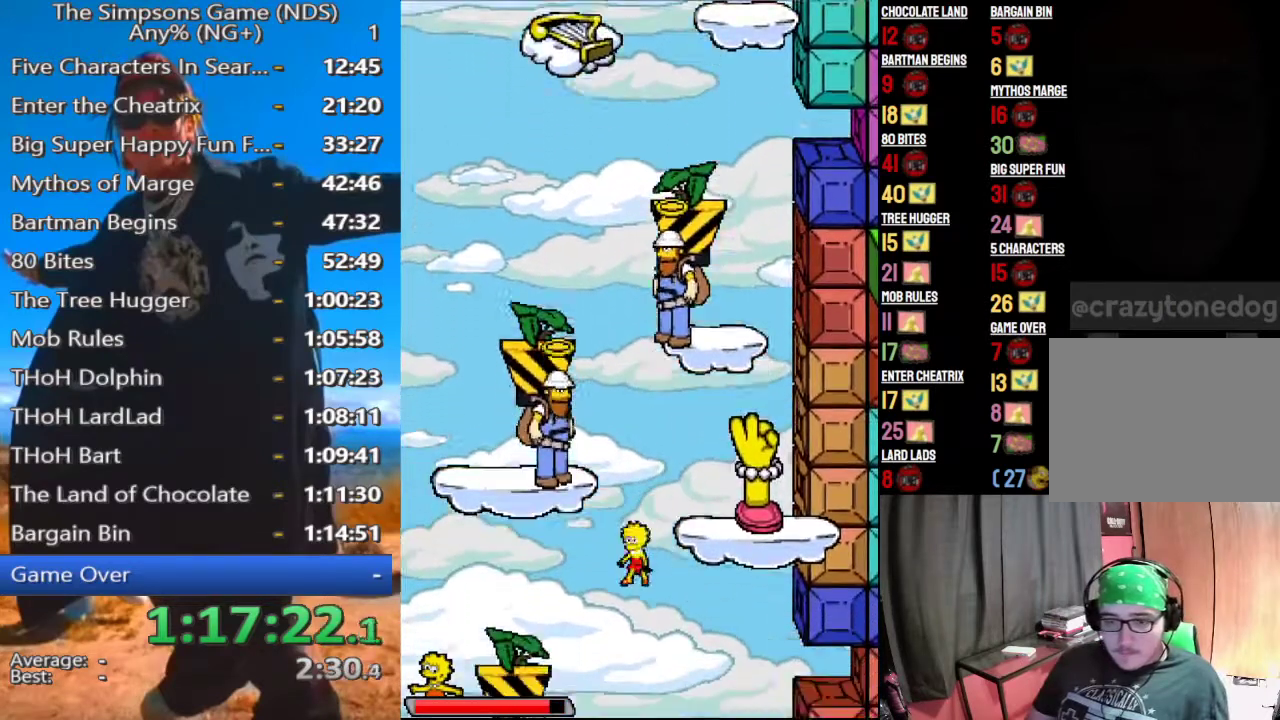
{"buttons": [], "left_stick": "right", "right_stick": "center"}
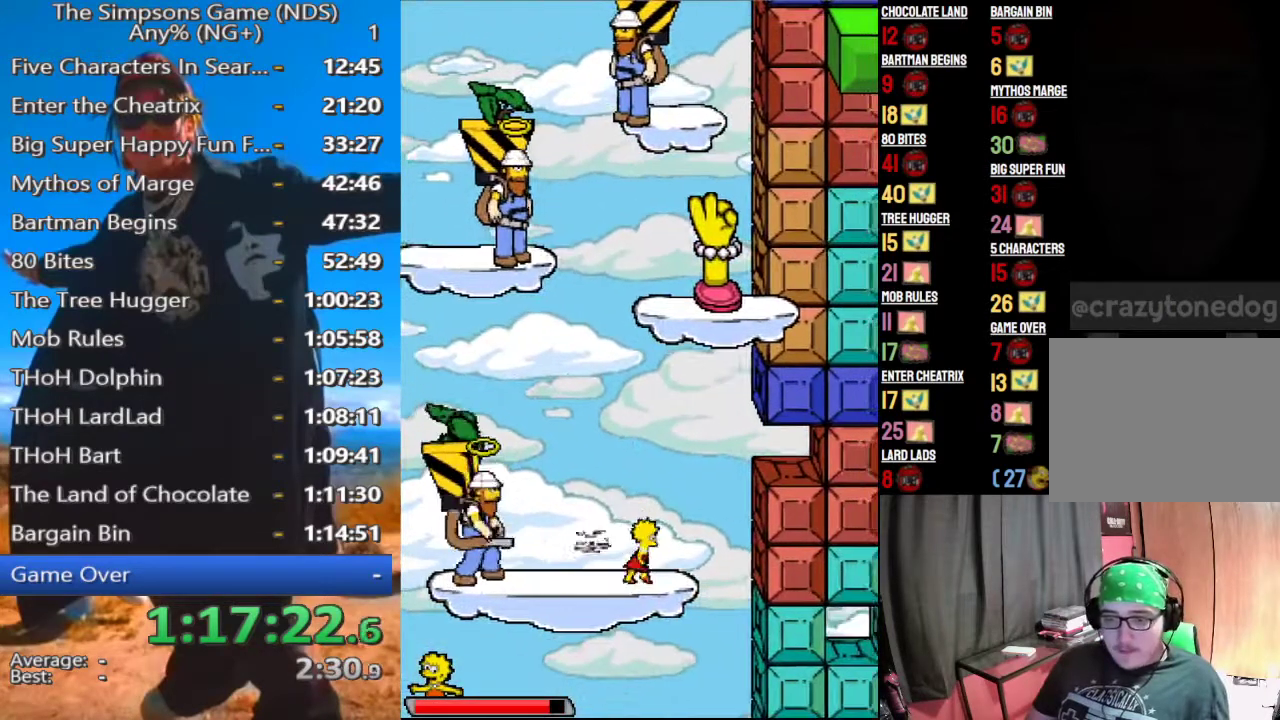
{"buttons": [], "left_stick": "right", "right_stick": "center"}
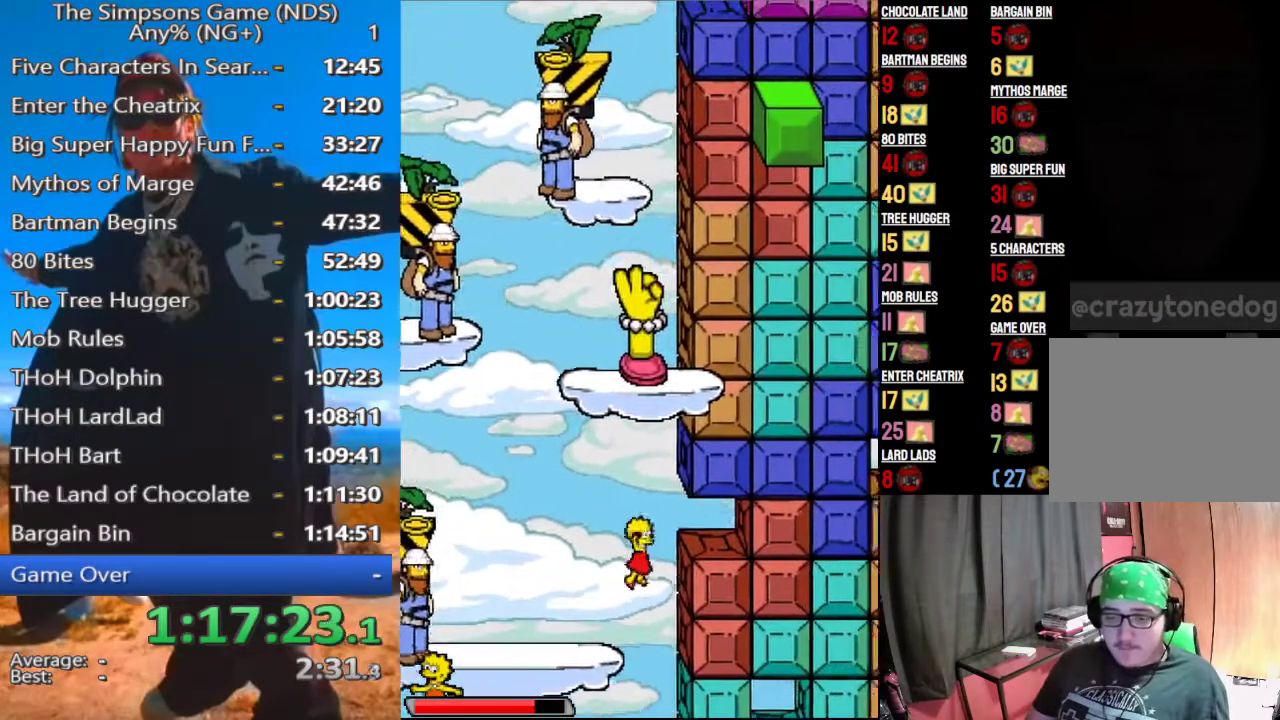
{"buttons": [], "left_stick": "right", "right_stick": "center"}
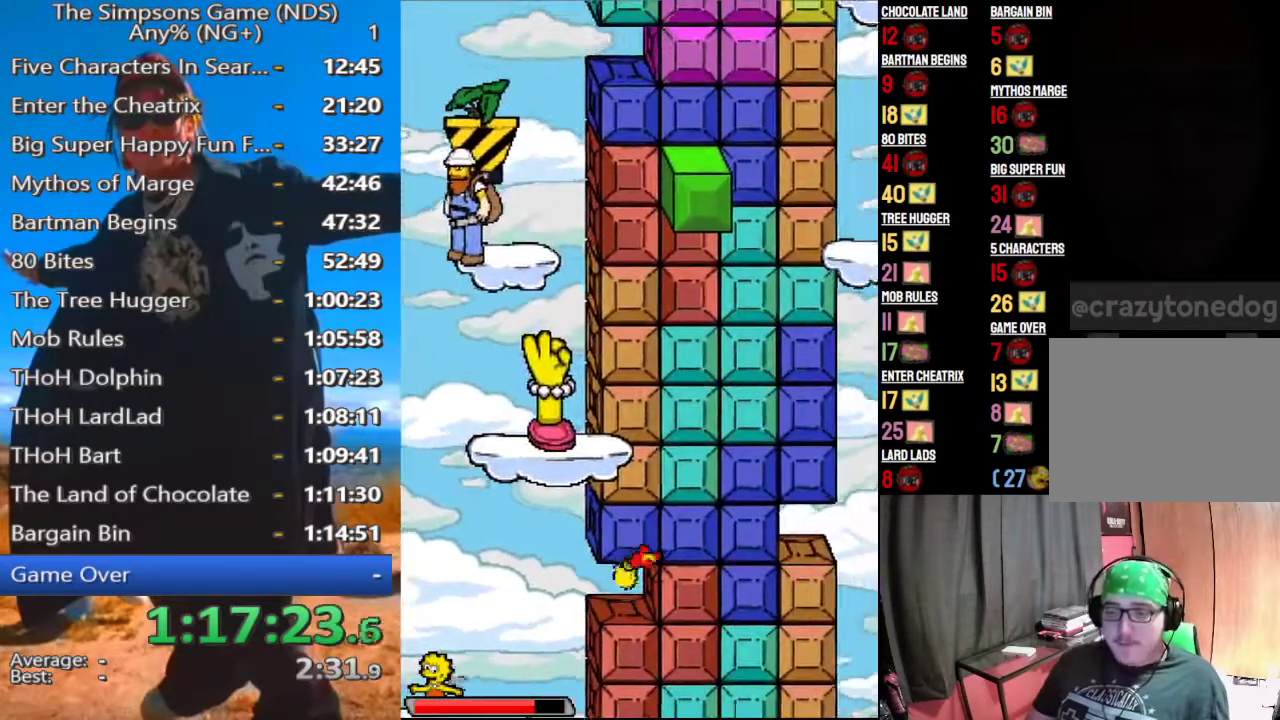
{"buttons": [], "left_stick": "center", "right_stick": "center"}
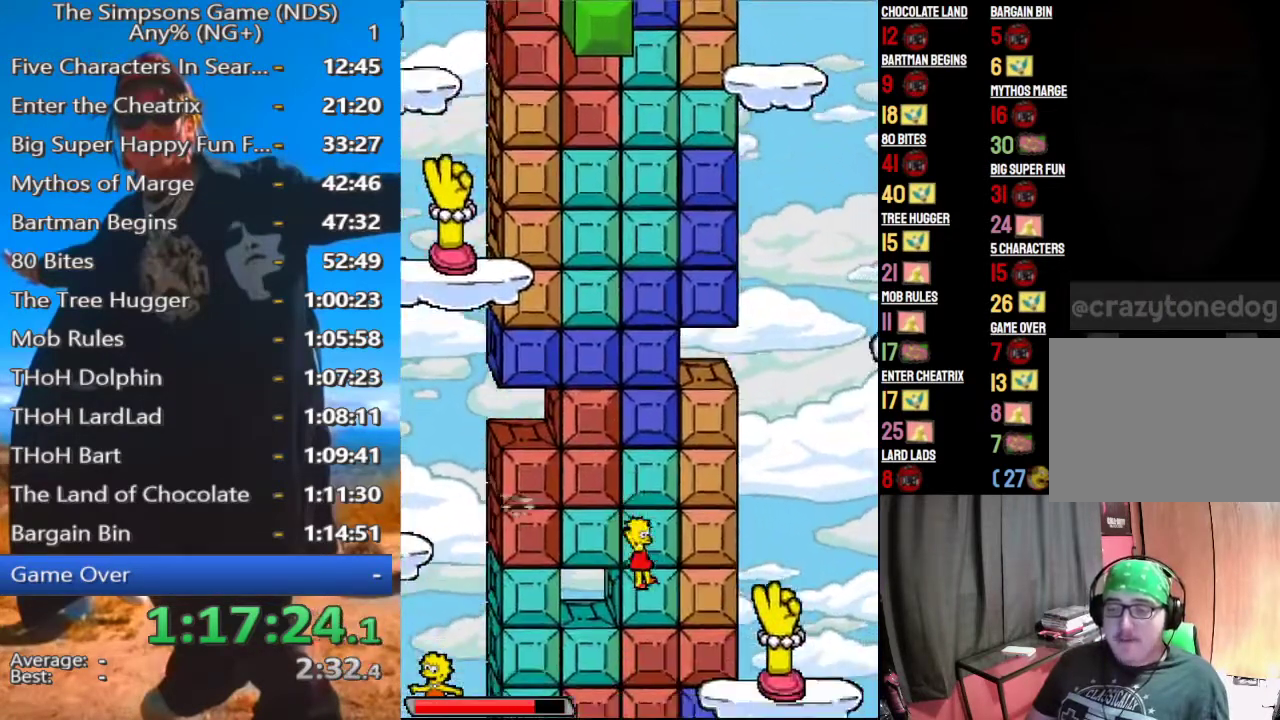
{"buttons": [], "left_stick": "center", "right_stick": "center", "events": []}
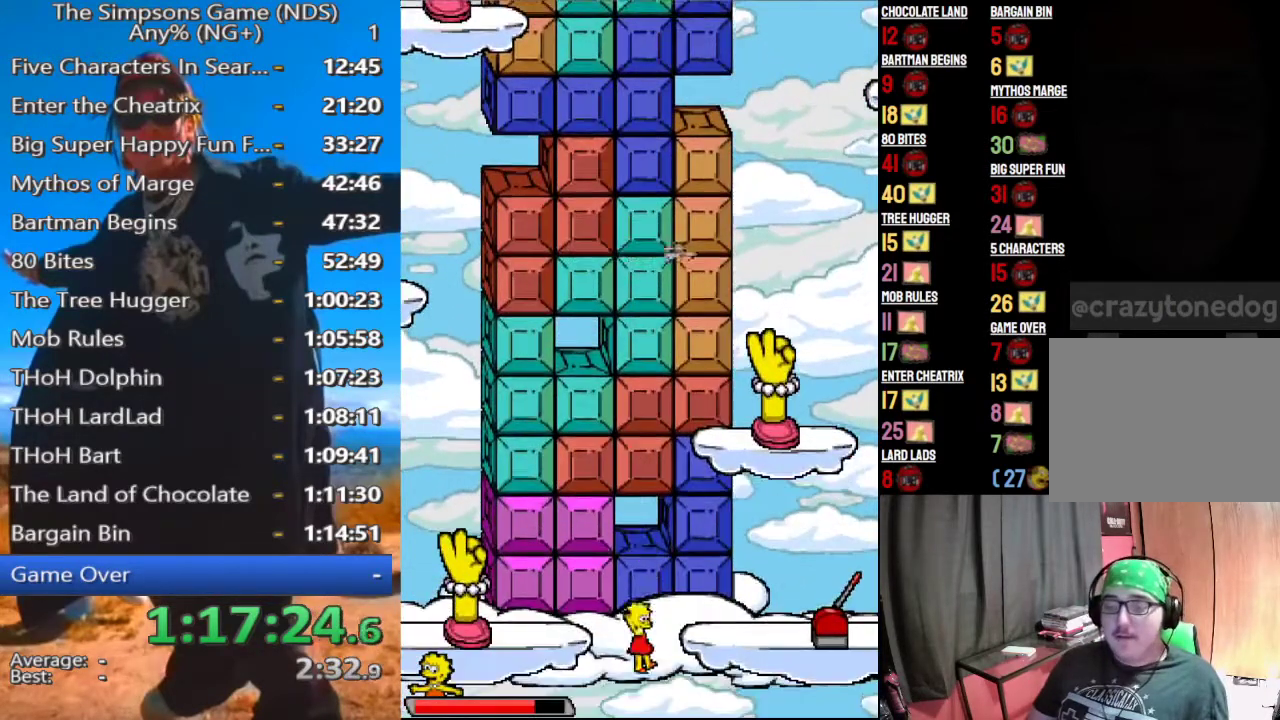
{"buttons": ["START"], "left_stick": "center", "right_stick": "center", "events": [[354, "START", "down"]]}
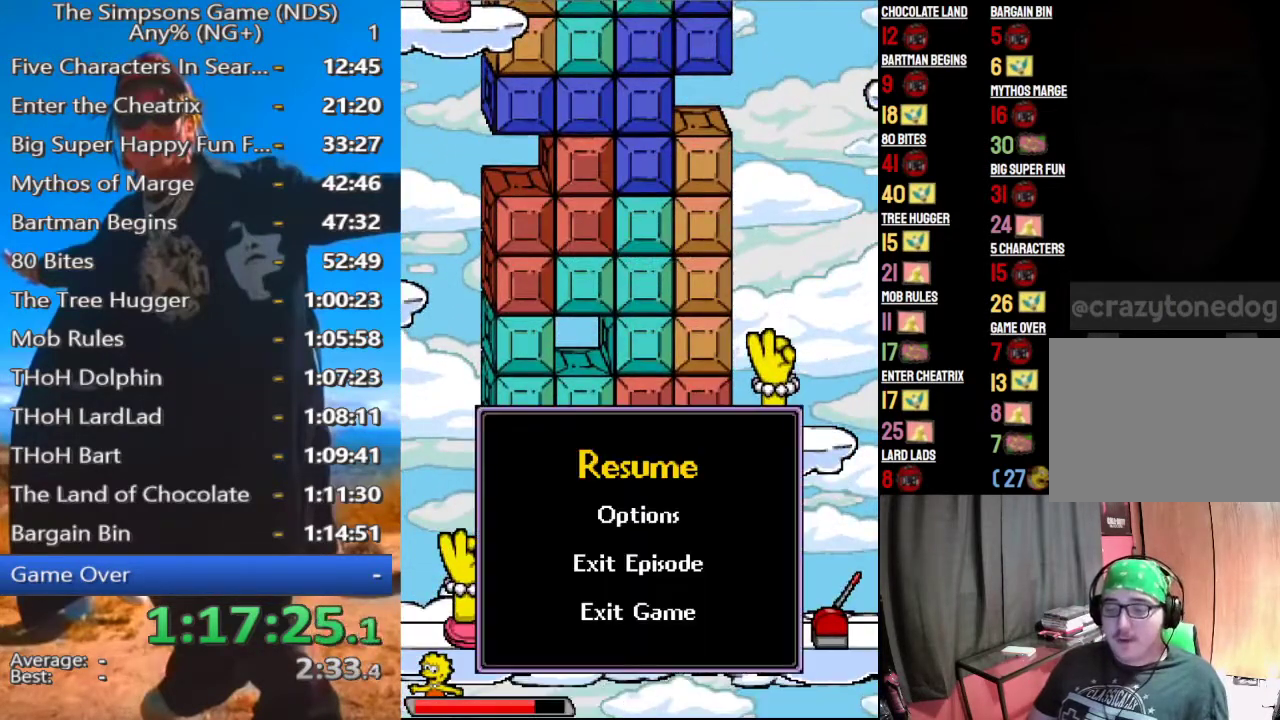
{"buttons": [], "left_stick": "center", "right_stick": "center", "events": [[83, "START", "up"]]}
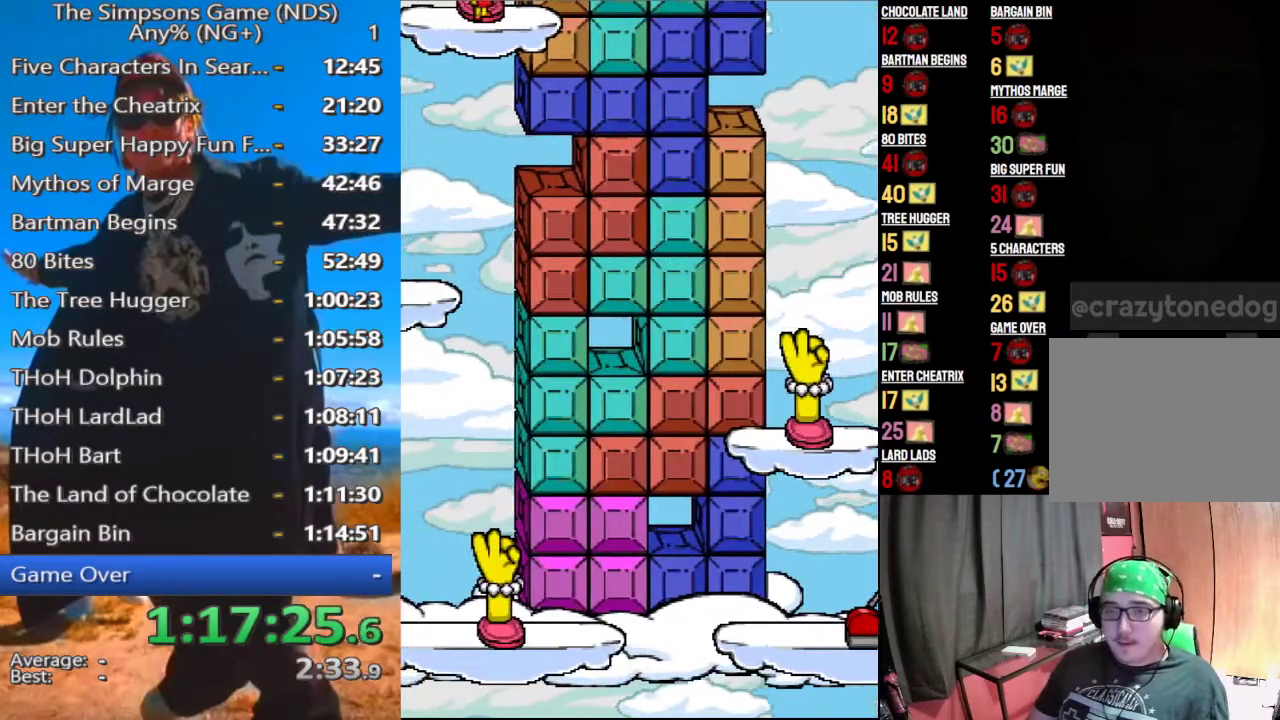
{"buttons": [], "left_stick": "center", "right_stick": "center", "events": []}
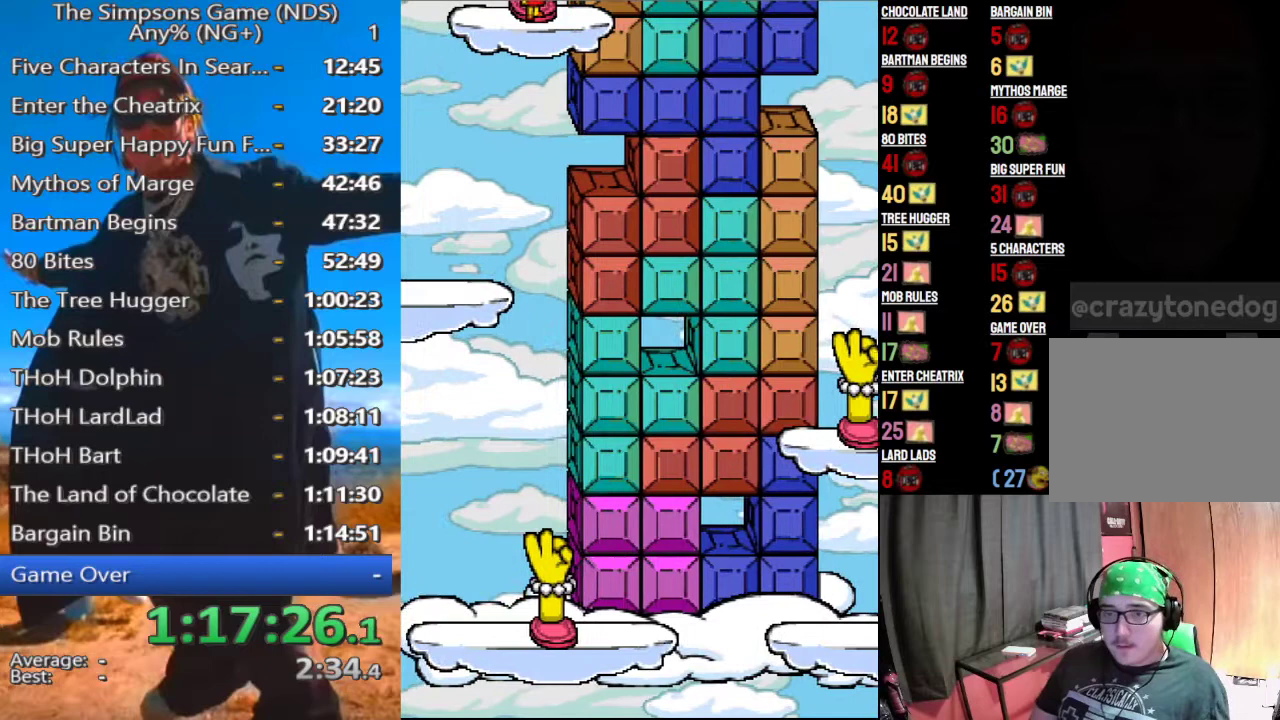
{"buttons": [], "left_stick": "center", "right_stick": "center", "events": []}
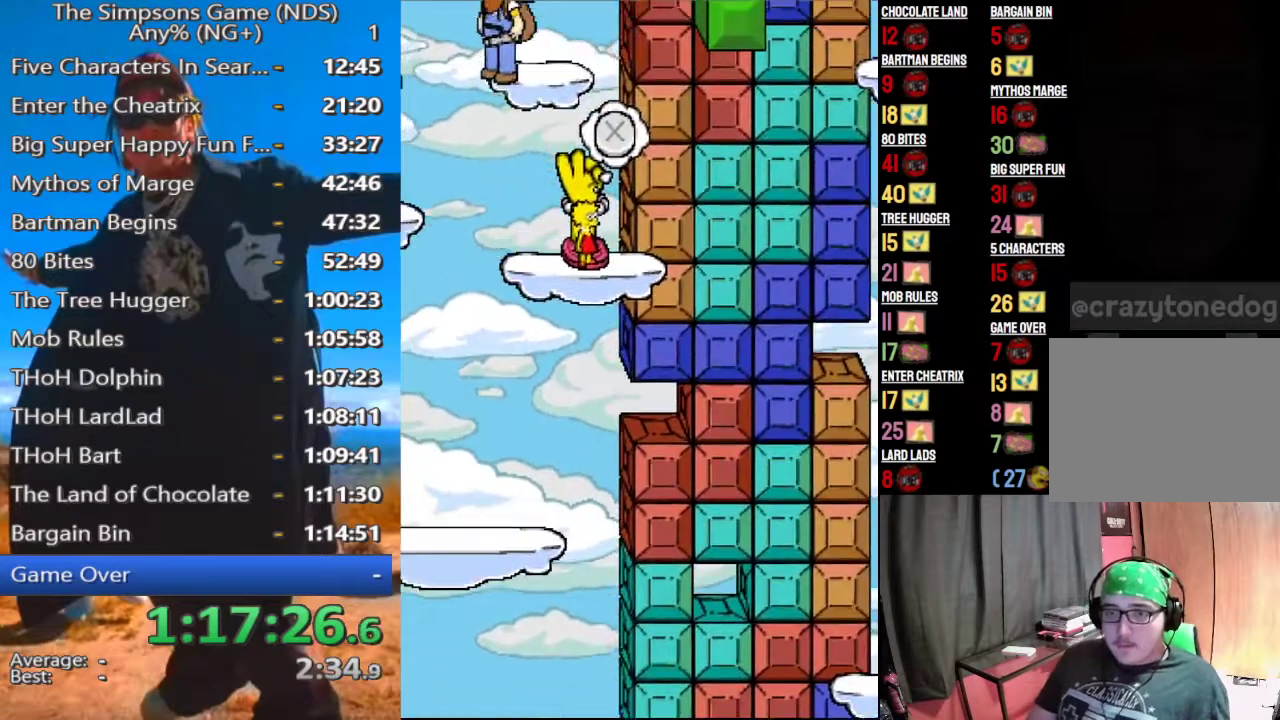
{"buttons": [], "left_stick": "left", "right_stick": "center", "events": [[312, "left_stick", "left"]]}
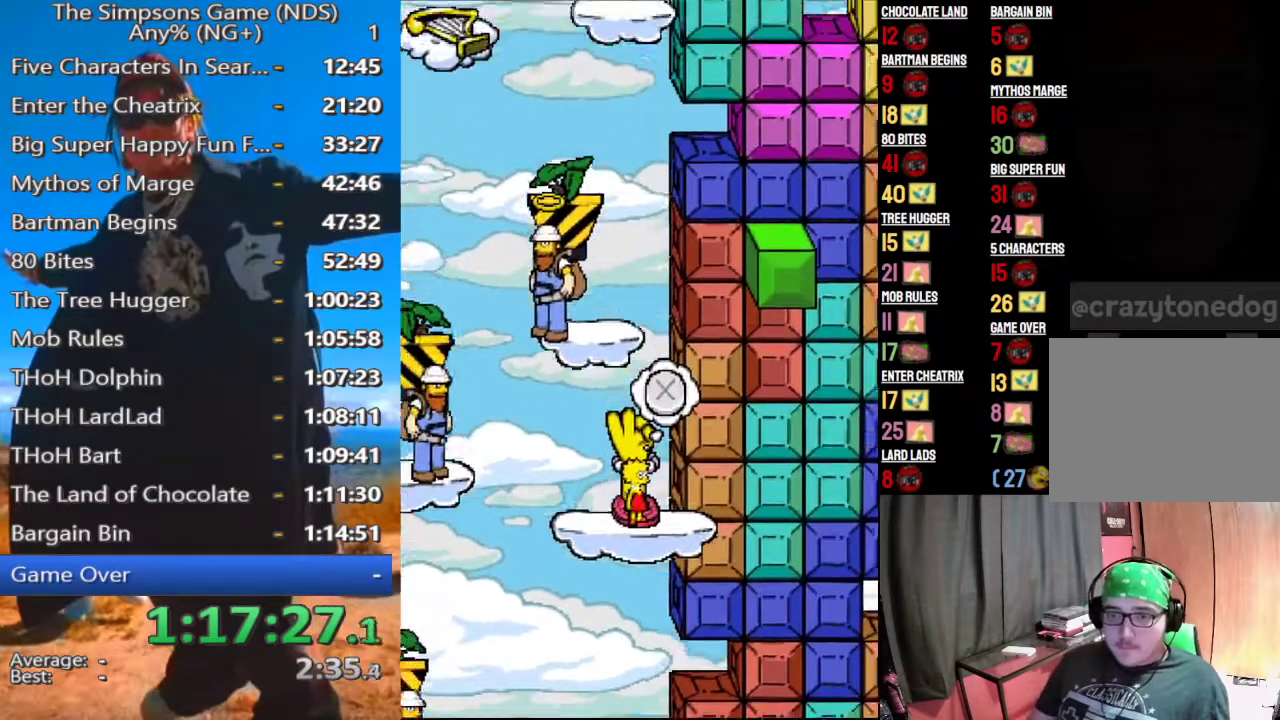
{"buttons": [], "left_stick": "left", "right_stick": "center", "events": [[354, "A", "down"], [500, "A", "up"]]}
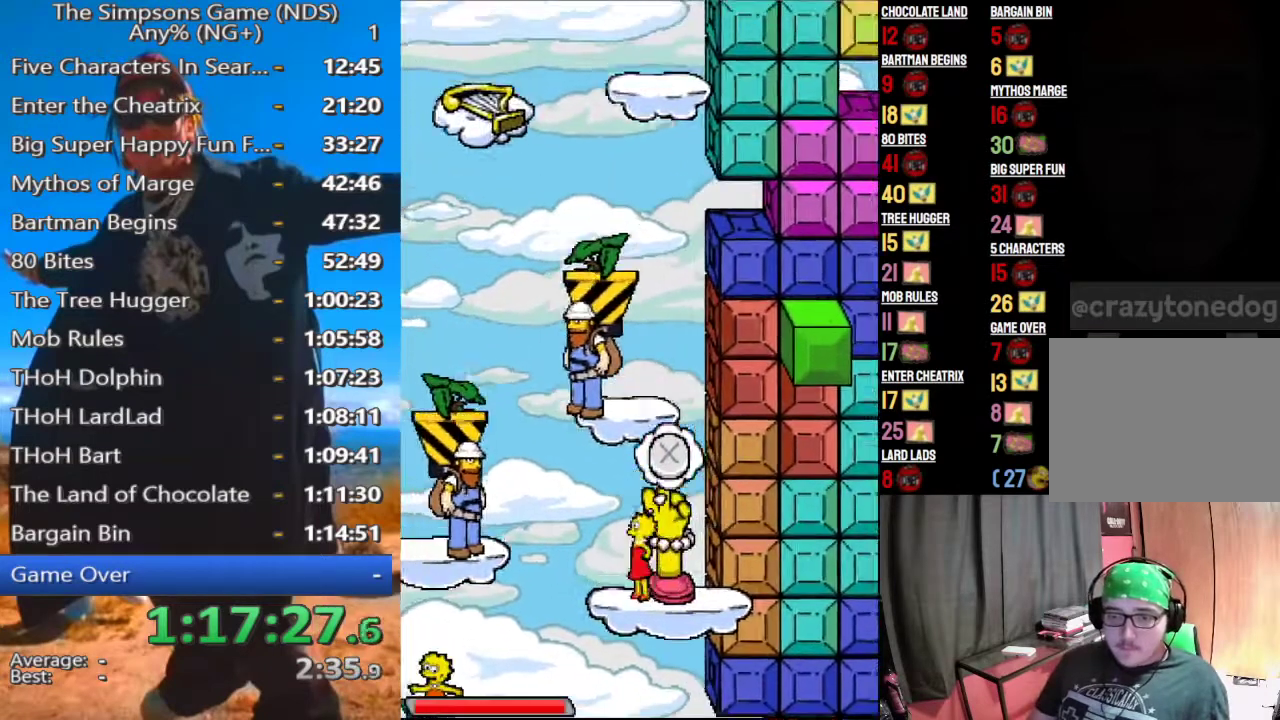
{"buttons": [], "left_stick": "left", "right_stick": "center", "events": [[229, "A", "down"], [354, "A", "up"]]}
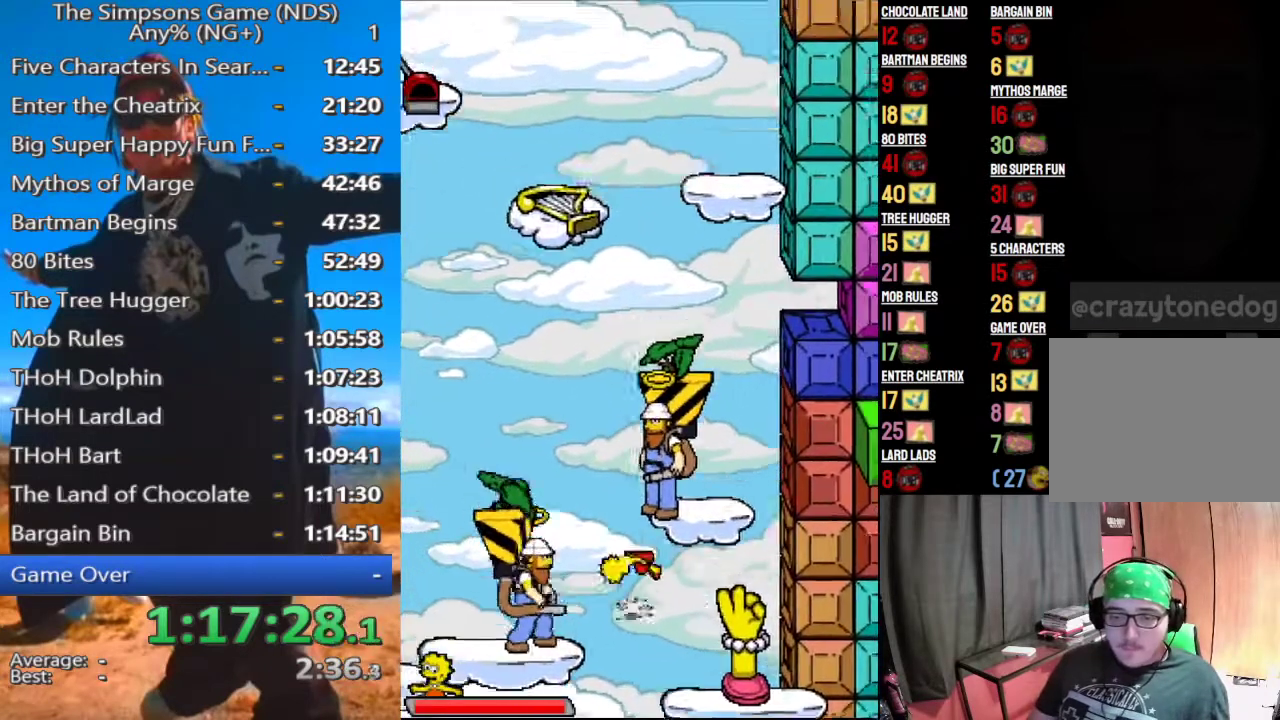
{"buttons": [], "left_stick": "left", "right_stick": "center", "events": [[375, "X", "down"], [479, "X", "up"]]}
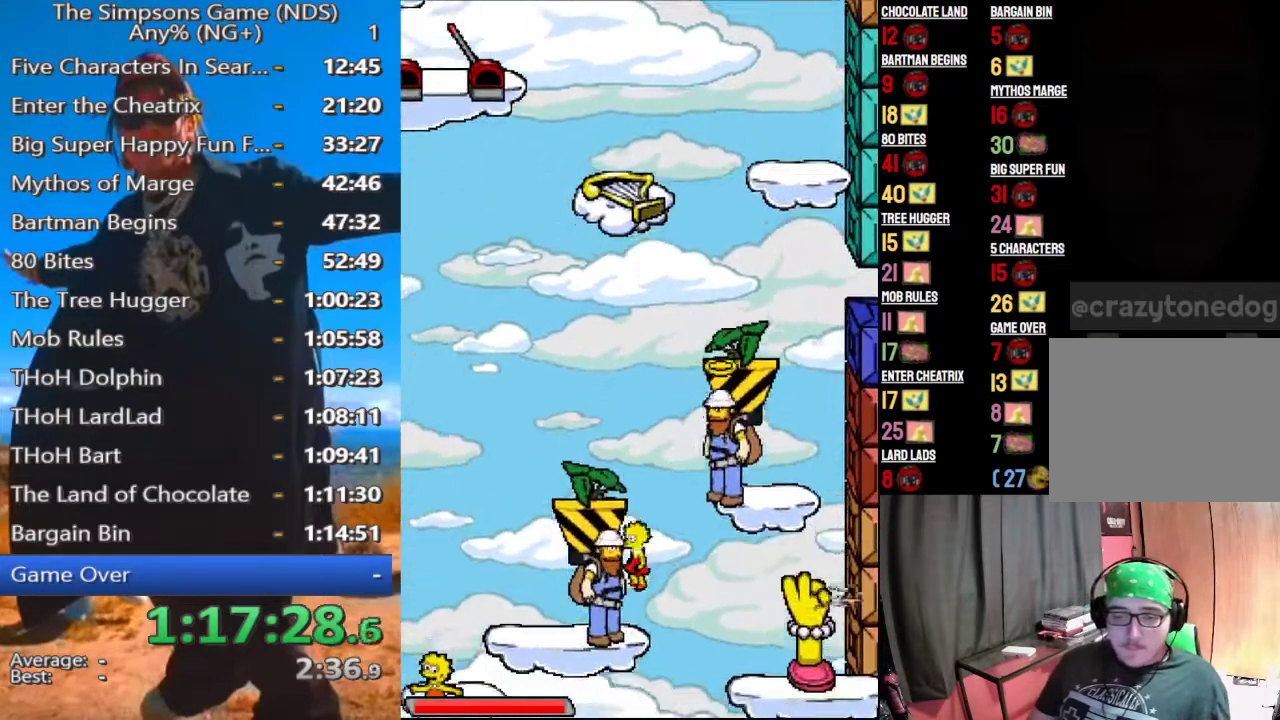
{"buttons": [], "left_stick": "left", "right_stick": "center", "events": [[42, "X", "down"], [104, "X", "up"], [208, "X", "down"], [292, "X", "up"], [354, "X", "down"], [438, "X", "up"]]}
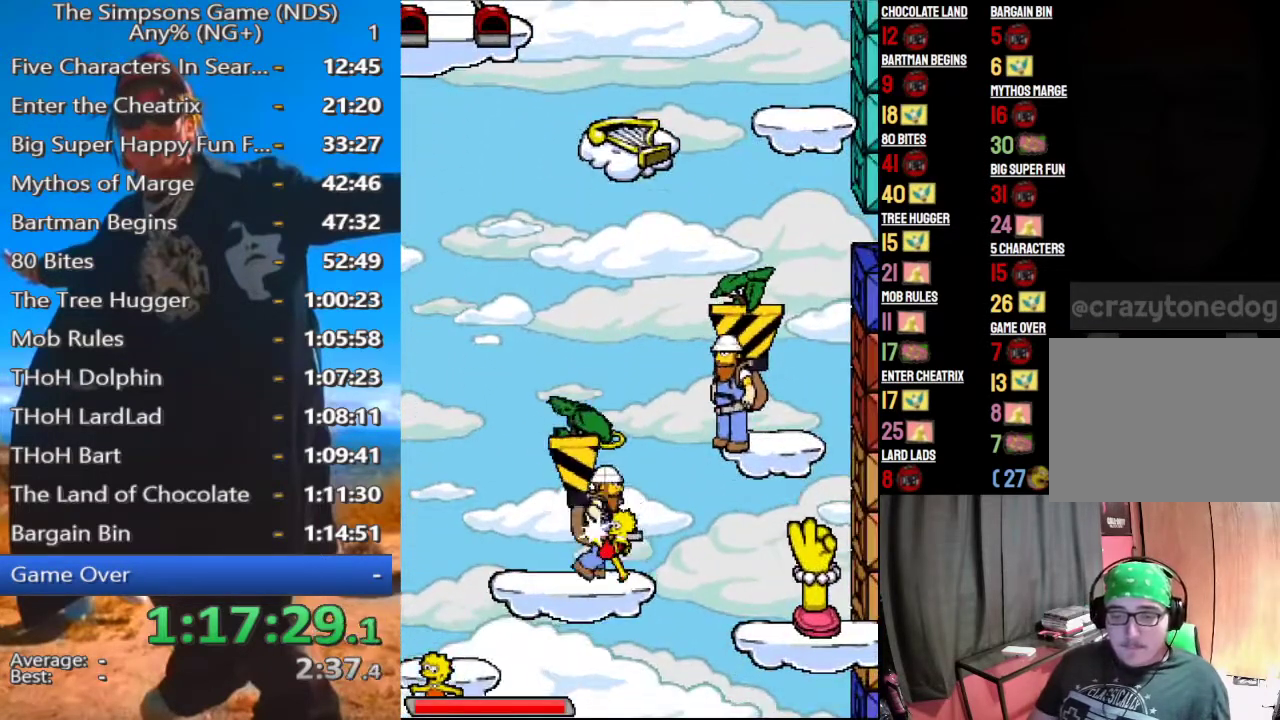
{"buttons": ["X"], "left_stick": "left", "right_stick": "center", "events": [[21, "X", "down"], [104, "X", "up"], [167, "X", "down"], [229, "X", "up"], [312, "X", "down"], [375, "X", "up"], [479, "X", "down"]]}
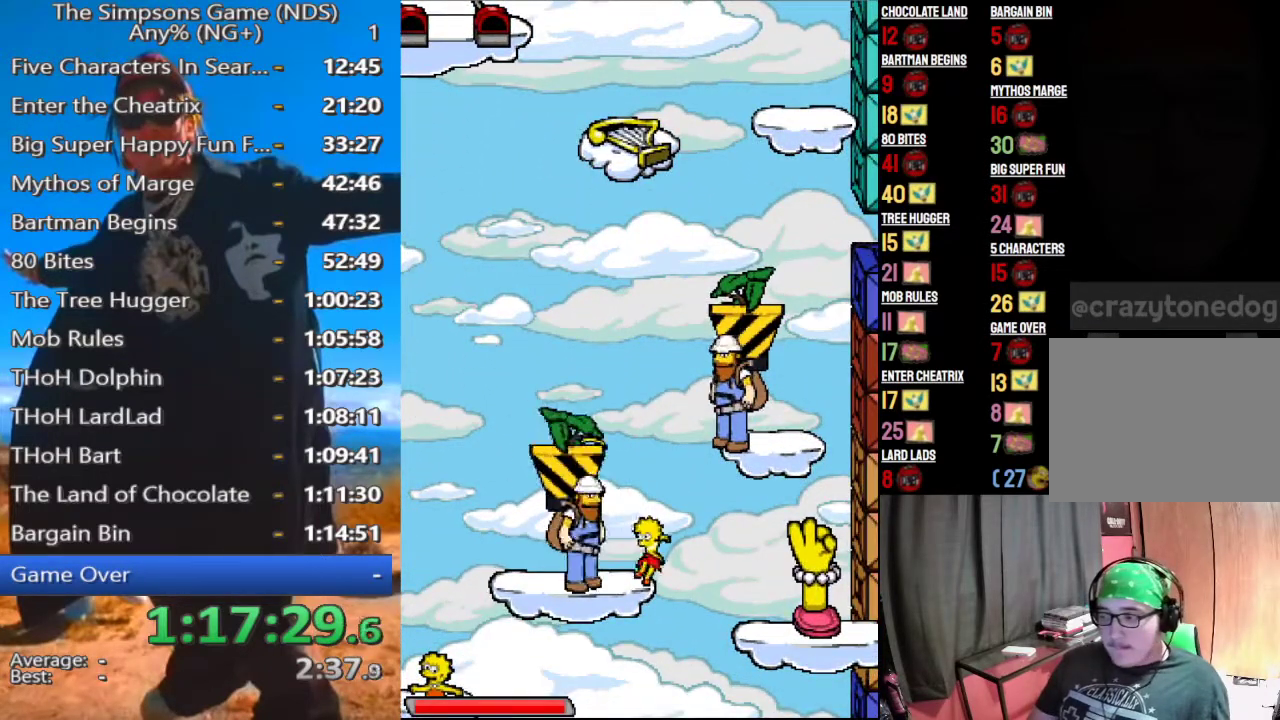
{"buttons": ["X"], "left_stick": "left", "right_stick": "center", "events": [[42, "X", "up"], [125, "X", "down"], [208, "X", "up"], [292, "X", "down"], [375, "X", "up"], [438, "X", "down"]]}
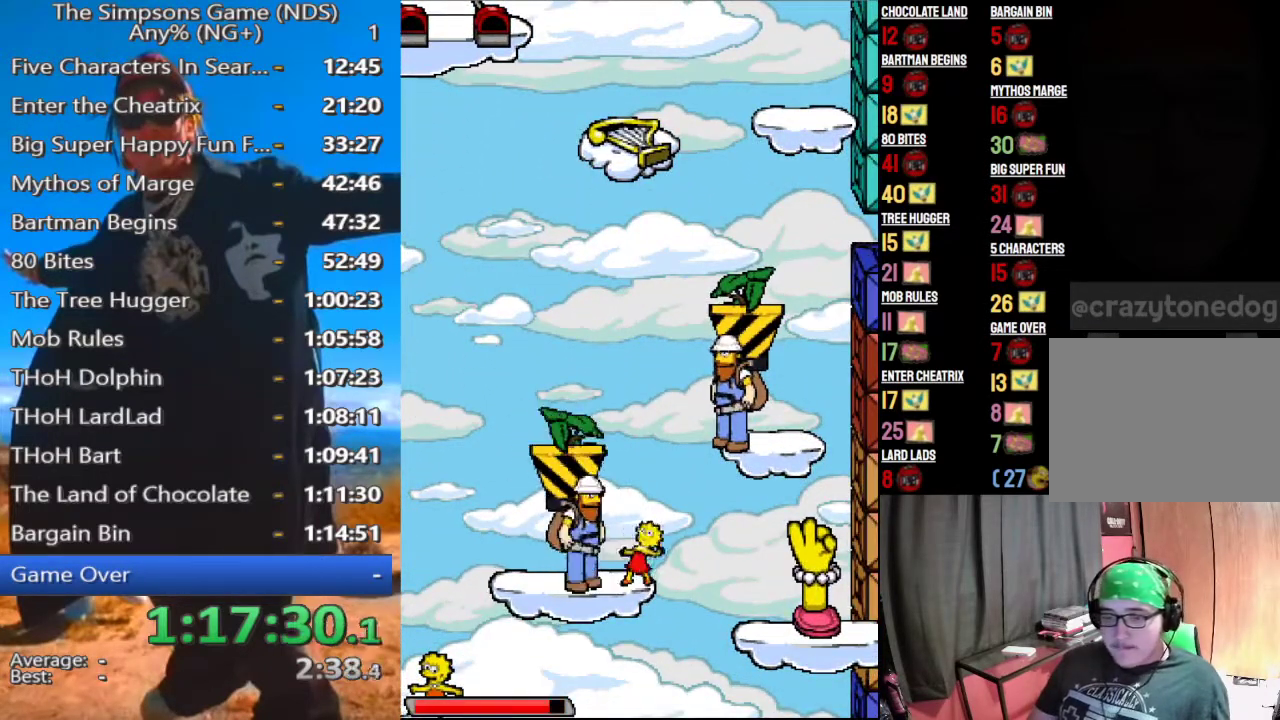
{"buttons": ["X"], "left_stick": "left", "right_stick": "center", "events": [[42, "X", "up"], [42, "left_stick", "up-left"], [104, "X", "down"], [146, "left_stick", "left"], [208, "X", "up"], [271, "X", "down"], [396, "X", "up"], [458, "X", "down"]]}
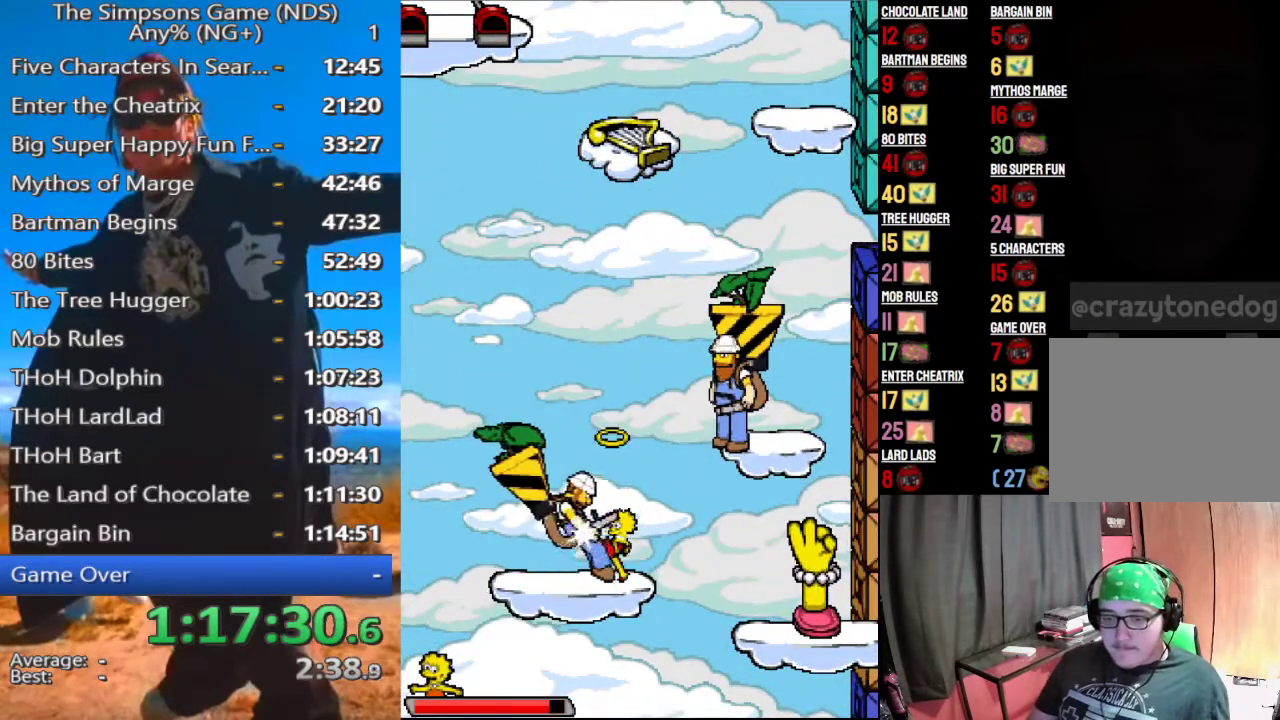
{"buttons": [], "left_stick": "left", "right_stick": "center", "events": [[83, "X", "up"]]}
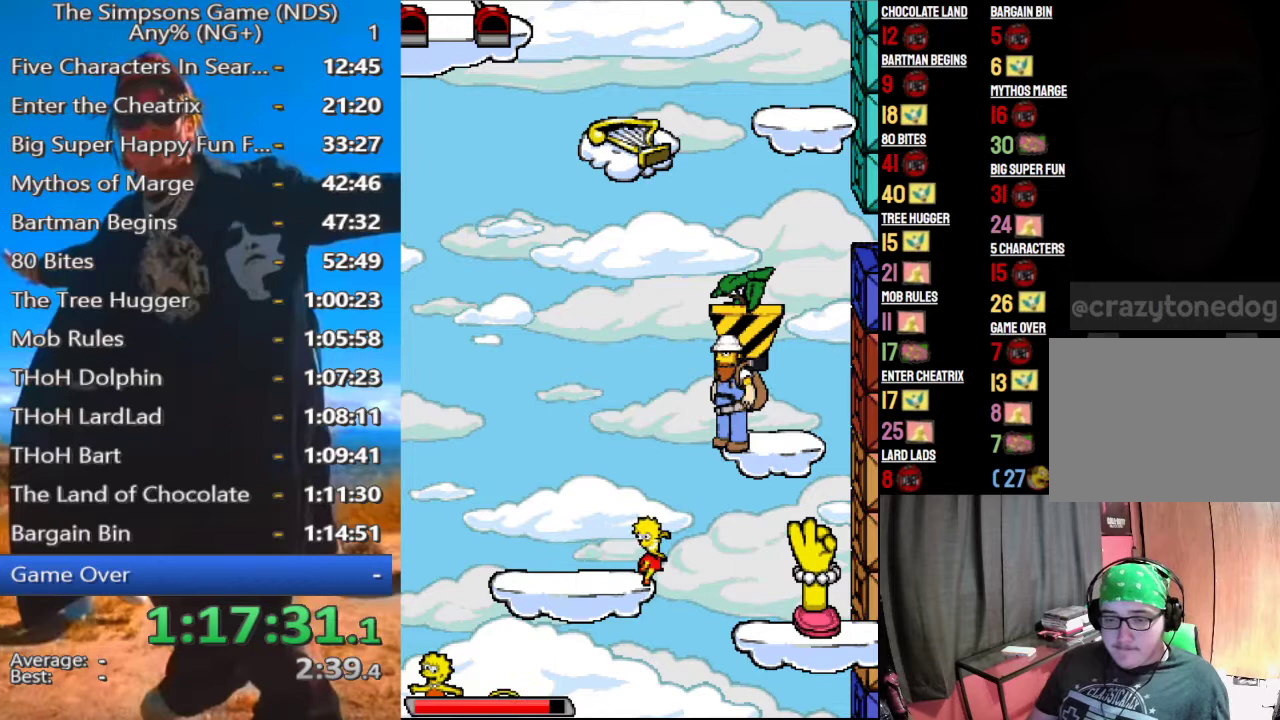
{"buttons": [], "left_stick": "left", "right_stick": "center", "events": []}
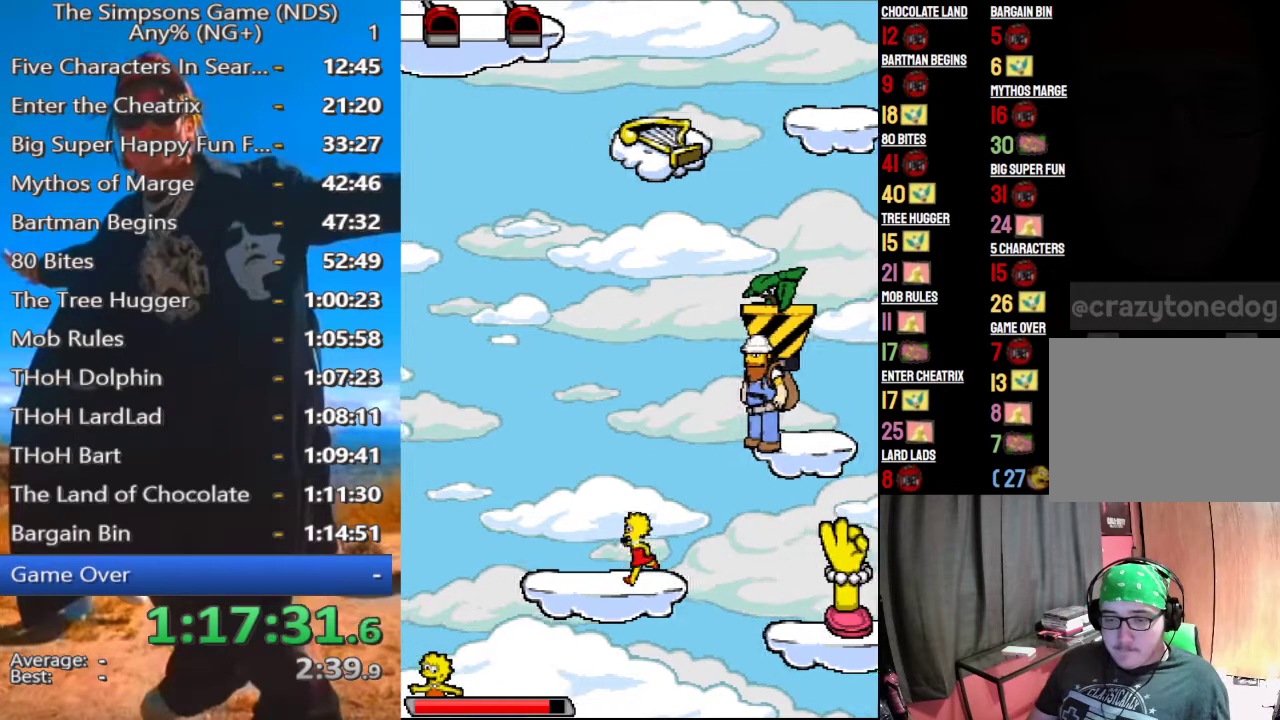
{"buttons": [], "left_stick": "center", "right_stick": "center", "events": [[125, "left_stick", "center"]]}
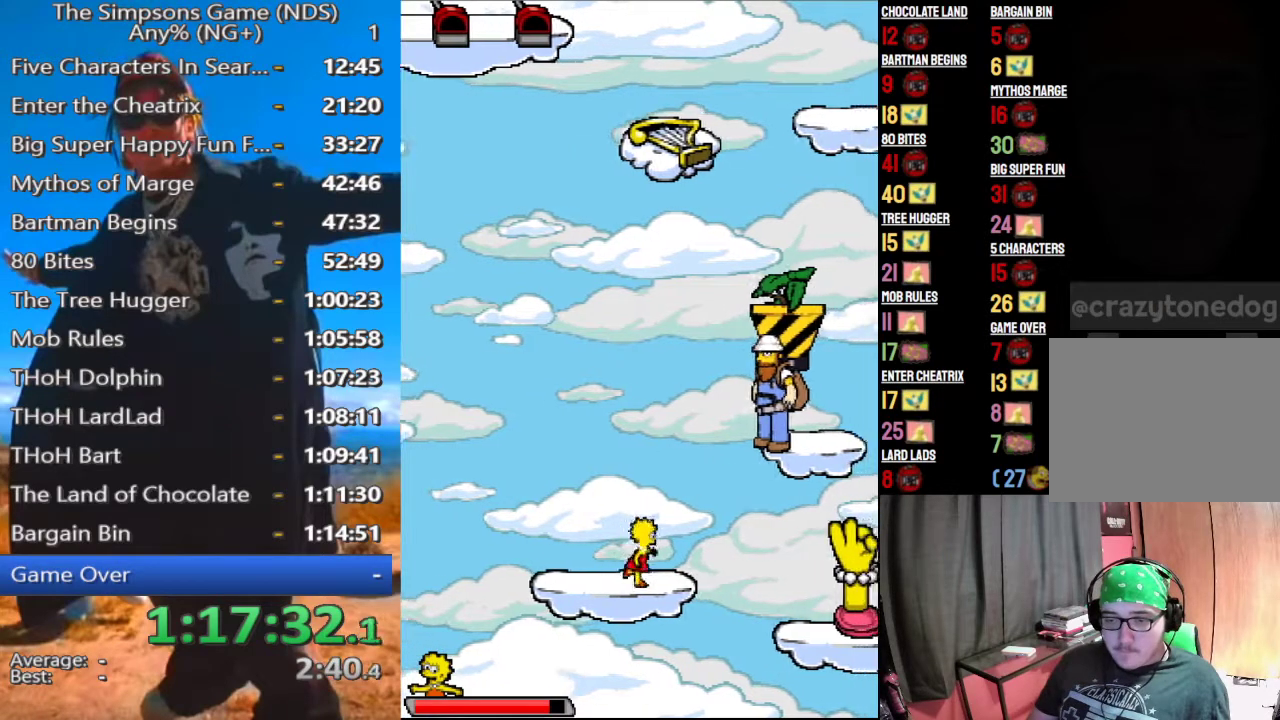
{"buttons": ["A"], "left_stick": "right", "right_stick": "center"}
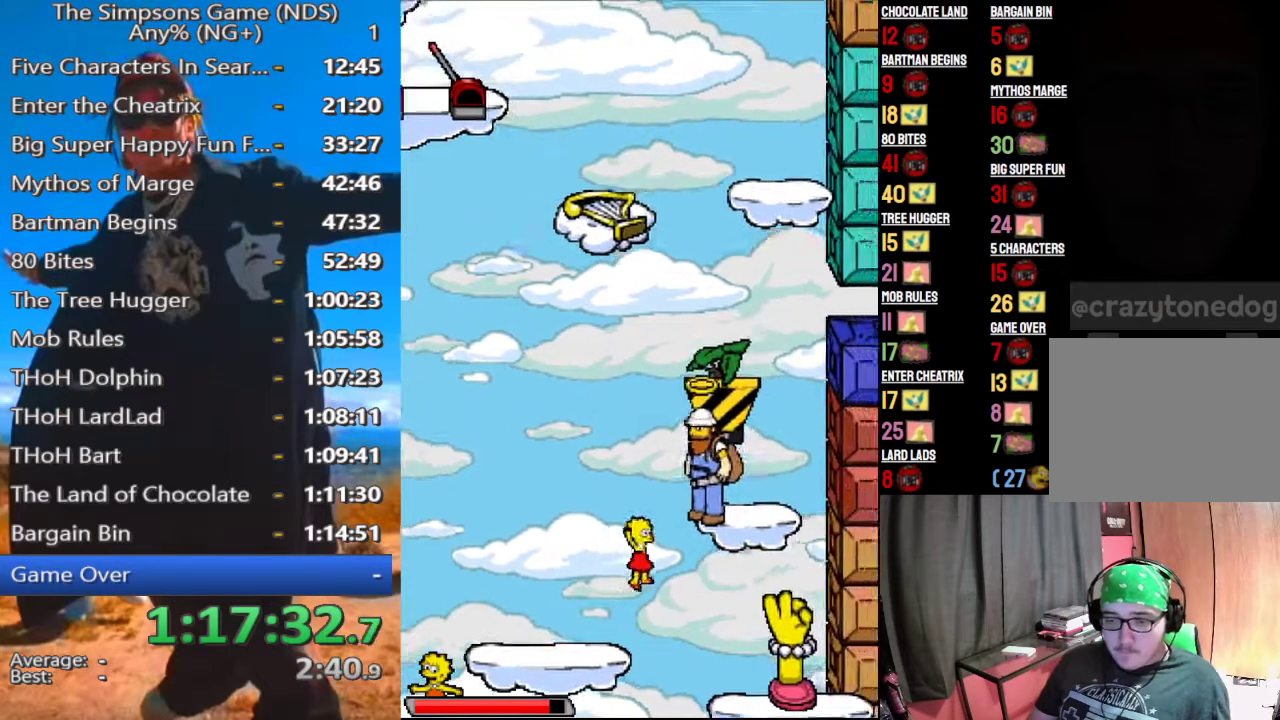
{"buttons": ["X"], "left_stick": "right", "right_stick": "center"}
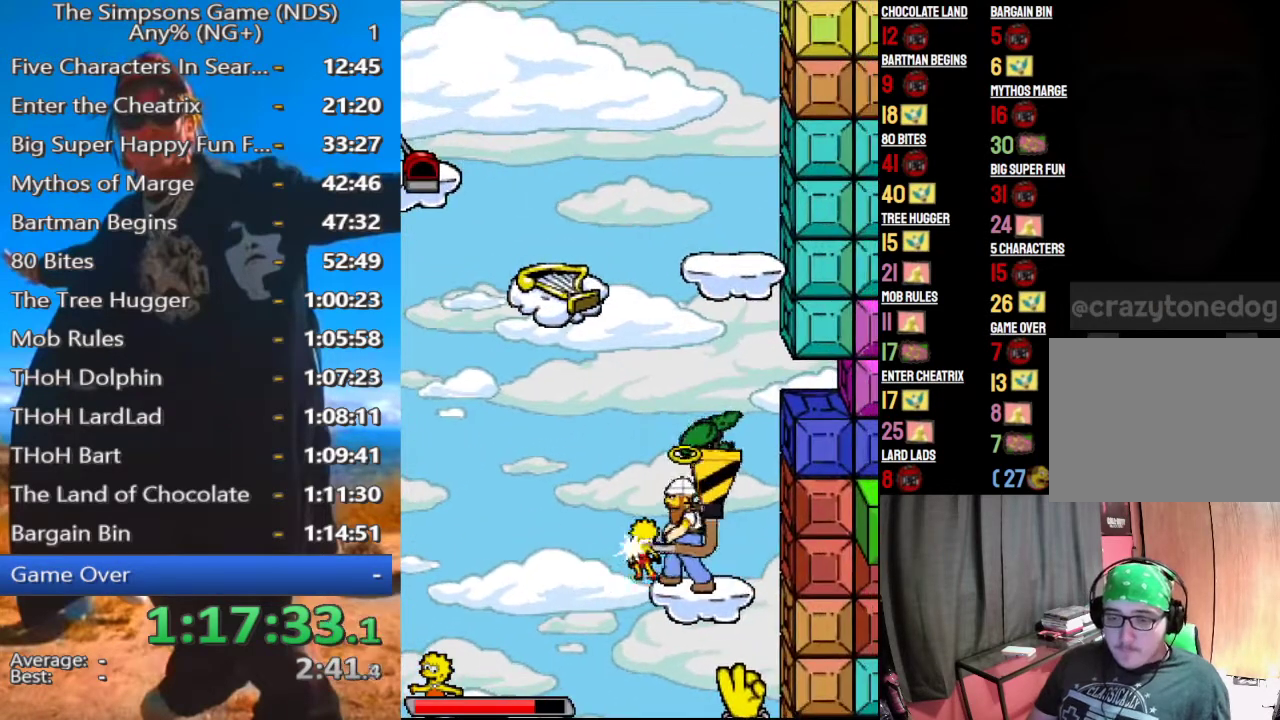
{"buttons": [], "left_stick": "right", "right_stick": "center"}
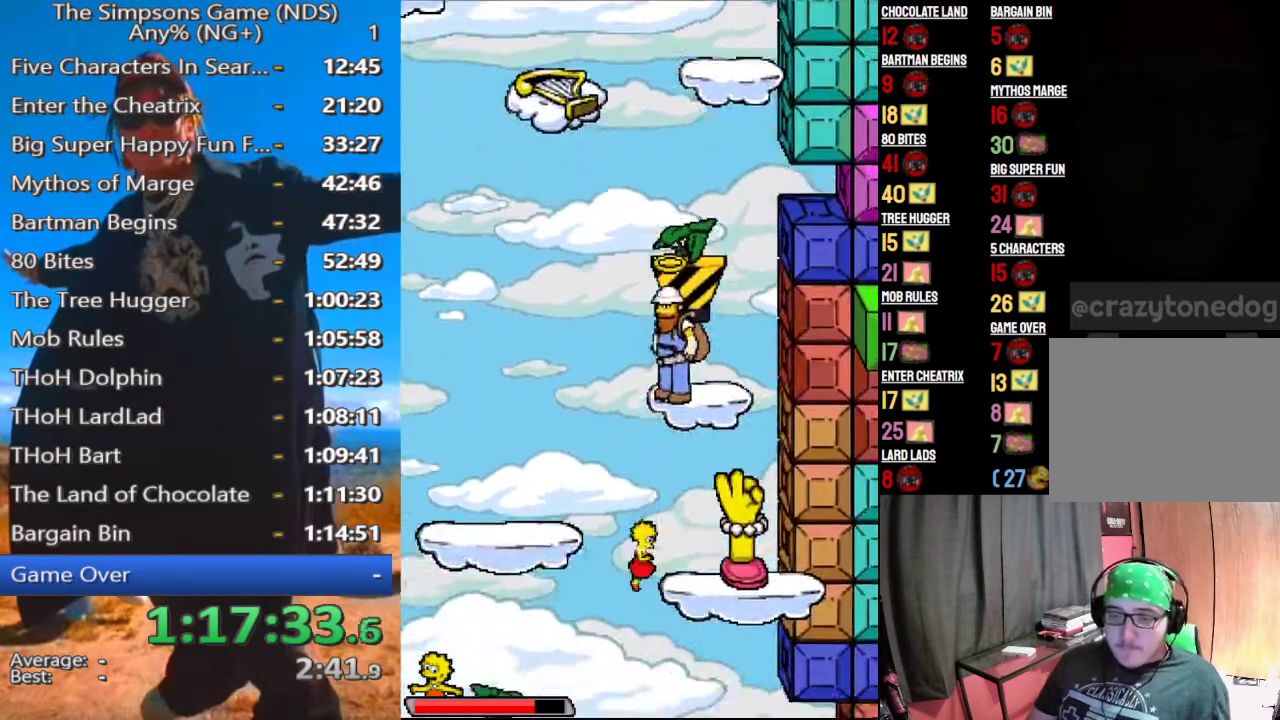
{"buttons": [], "left_stick": "right", "right_stick": "center"}